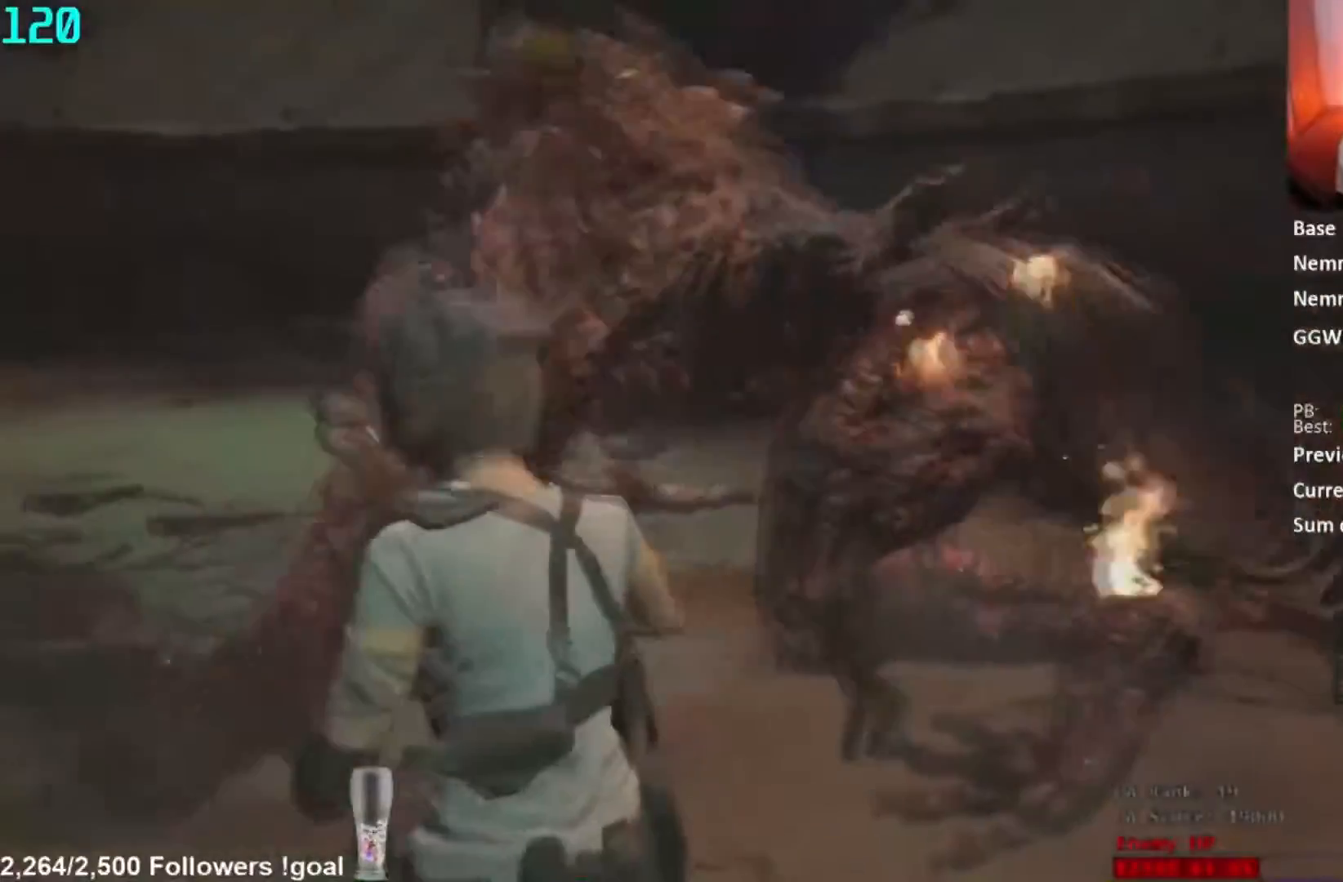
Gameplay with a controller (Xbox layout); each line is a JSON object with the inputs held at the frame after it. "button_events" lists button changes between this image and that frame as [ms after this image, input, new state], when the widget could be followed in between (sticks are given only as held states).
{"buttons": ["L2", "R2"], "left_stick": "left", "right_stick": "right", "button_events": []}
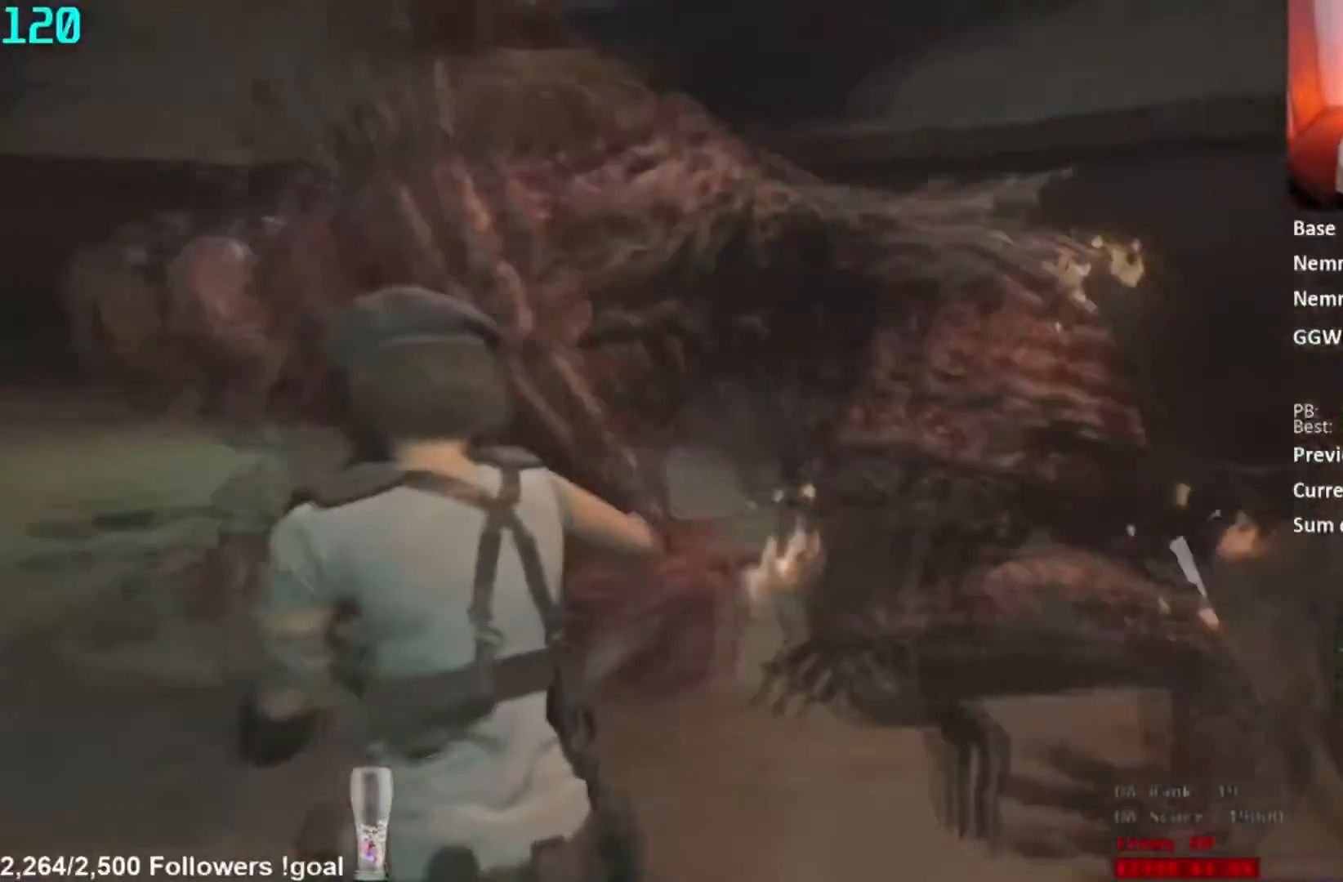
{"buttons": ["L2", "R2"], "left_stick": "down", "right_stick": "left", "button_events": []}
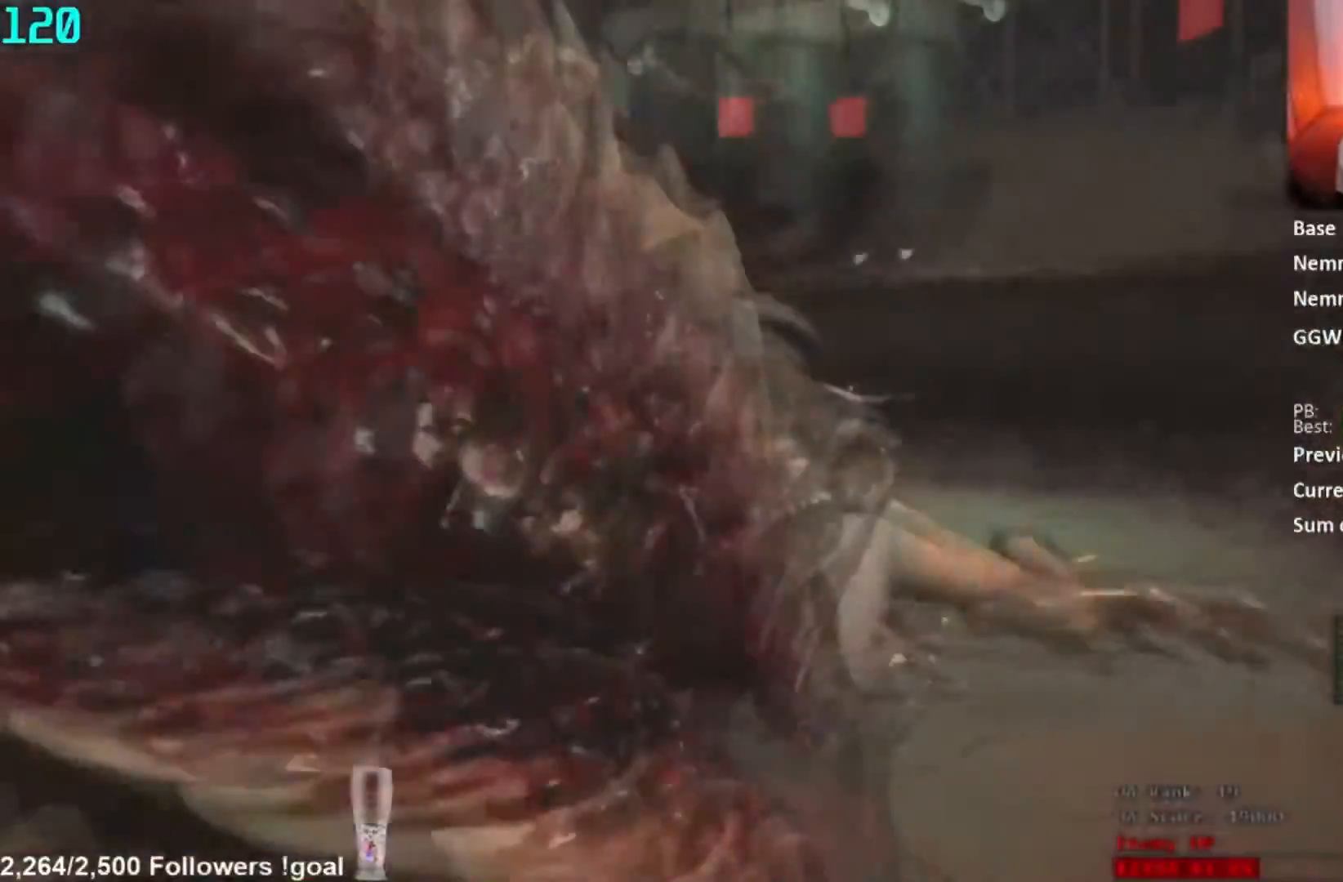
{"buttons": ["L2", "R2"], "left_stick": "left", "right_stick": "center", "button_events": []}
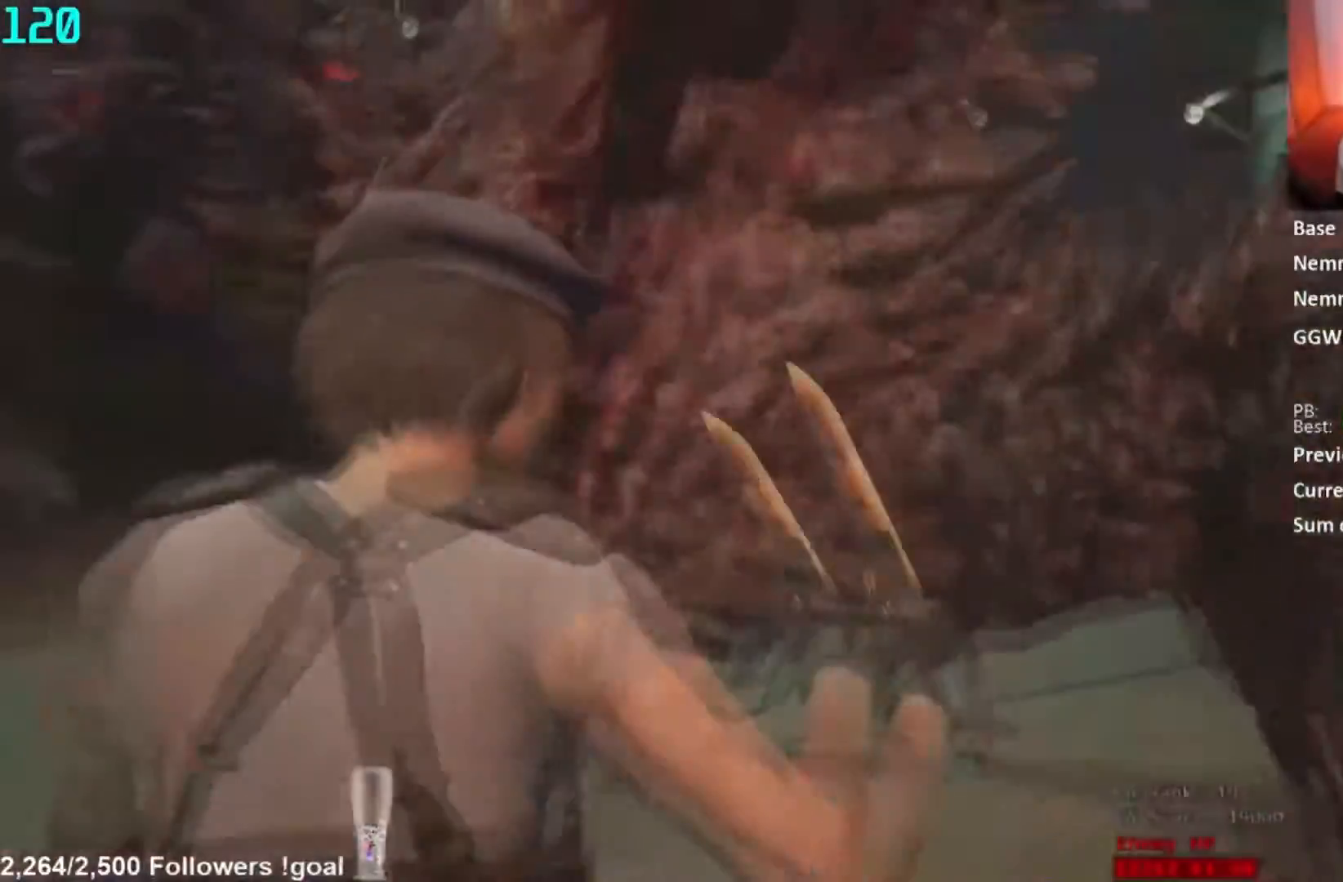
{"buttons": ["L2"], "left_stick": "up", "right_stick": "center", "button_events": [[134, "R1", "down"], [250, "R1", "up"], [250, "R2", "up"], [267, "R1", "down"], [384, "R1", "up"]]}
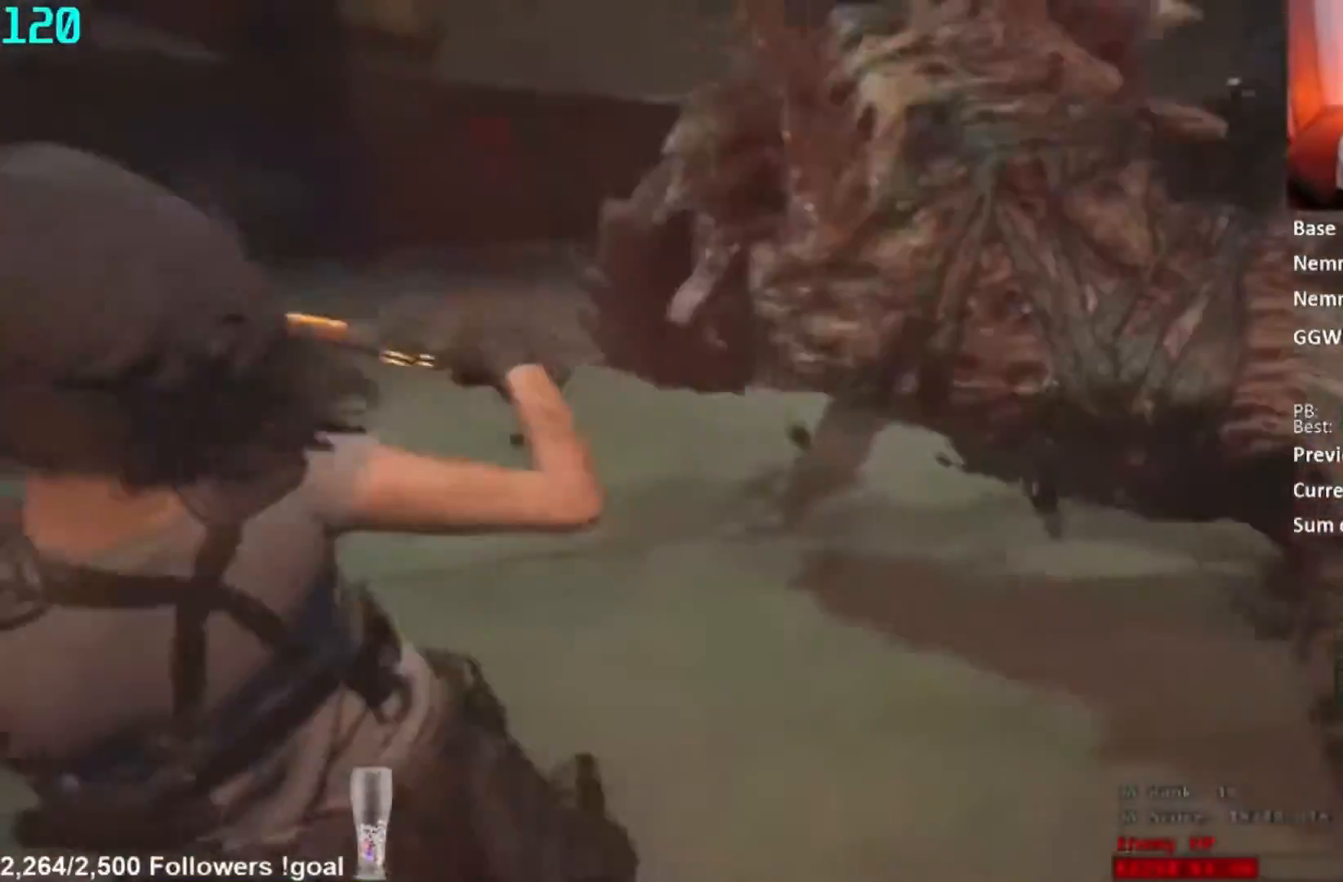
{"buttons": ["L3"], "left_stick": "left", "right_stick": "center", "button_events": [[234, "L2", "up"], [400, "A", "down"], [450, "A", "up"], [450, "L3", "down"]]}
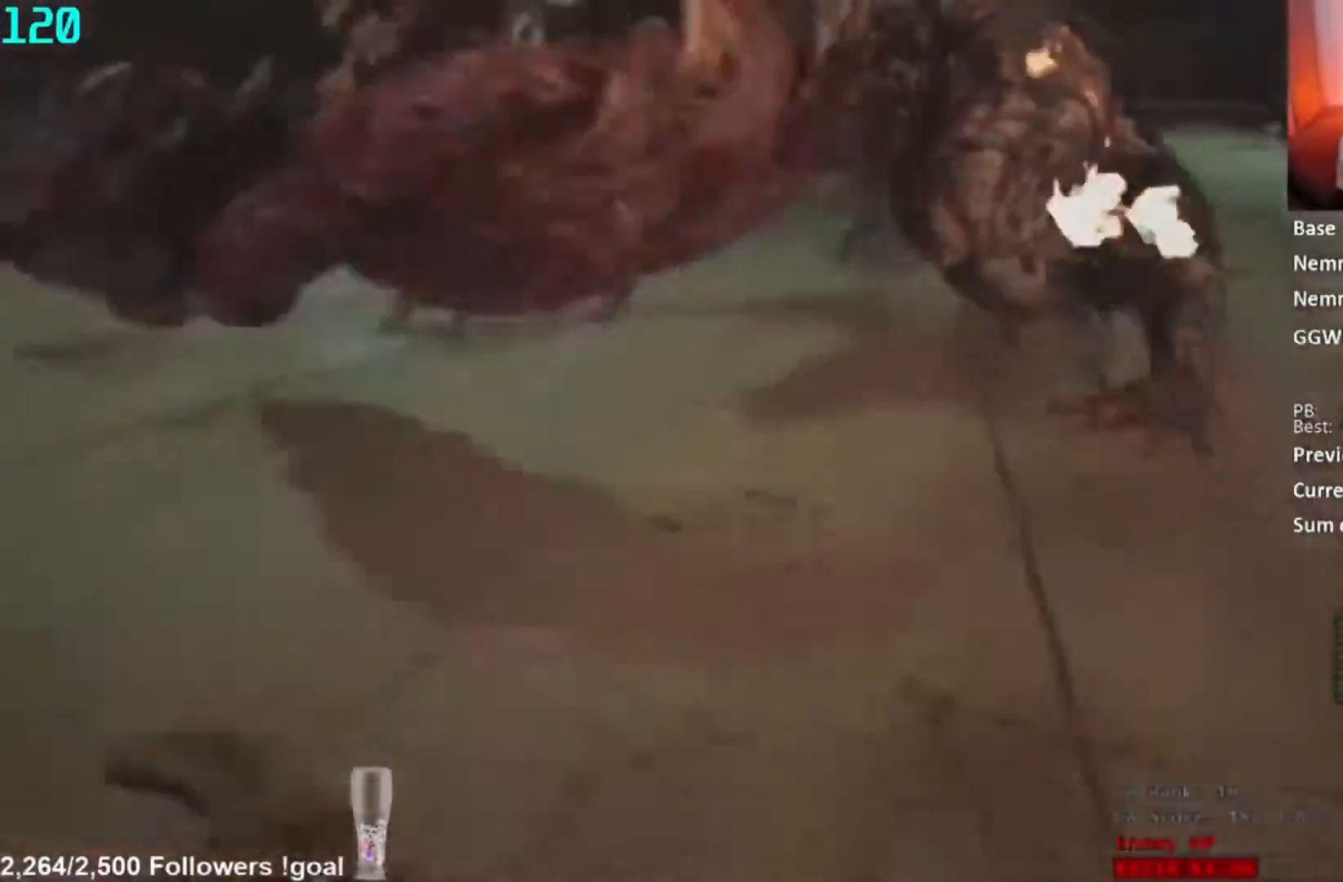
{"buttons": ["A", "L3"], "left_stick": "up-right", "right_stick": "center", "button_events": [[16, "A", "down"], [66, "L3", "up"], [250, "A", "up"], [300, "A", "down"], [450, "L3", "down"]]}
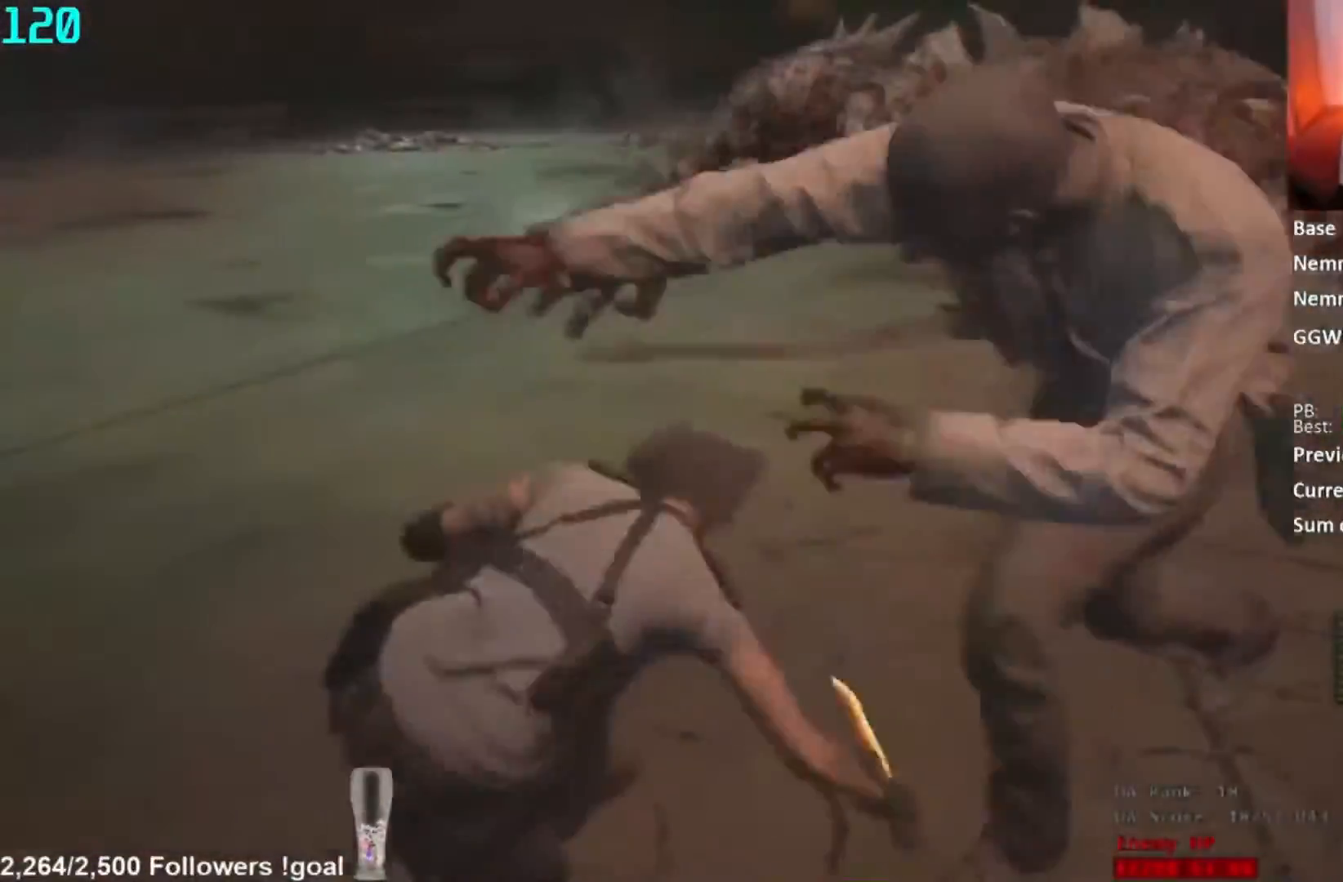
{"buttons": ["A"], "left_stick": "up-right", "right_stick": "center", "button_events": [[33, "L3", "up"]]}
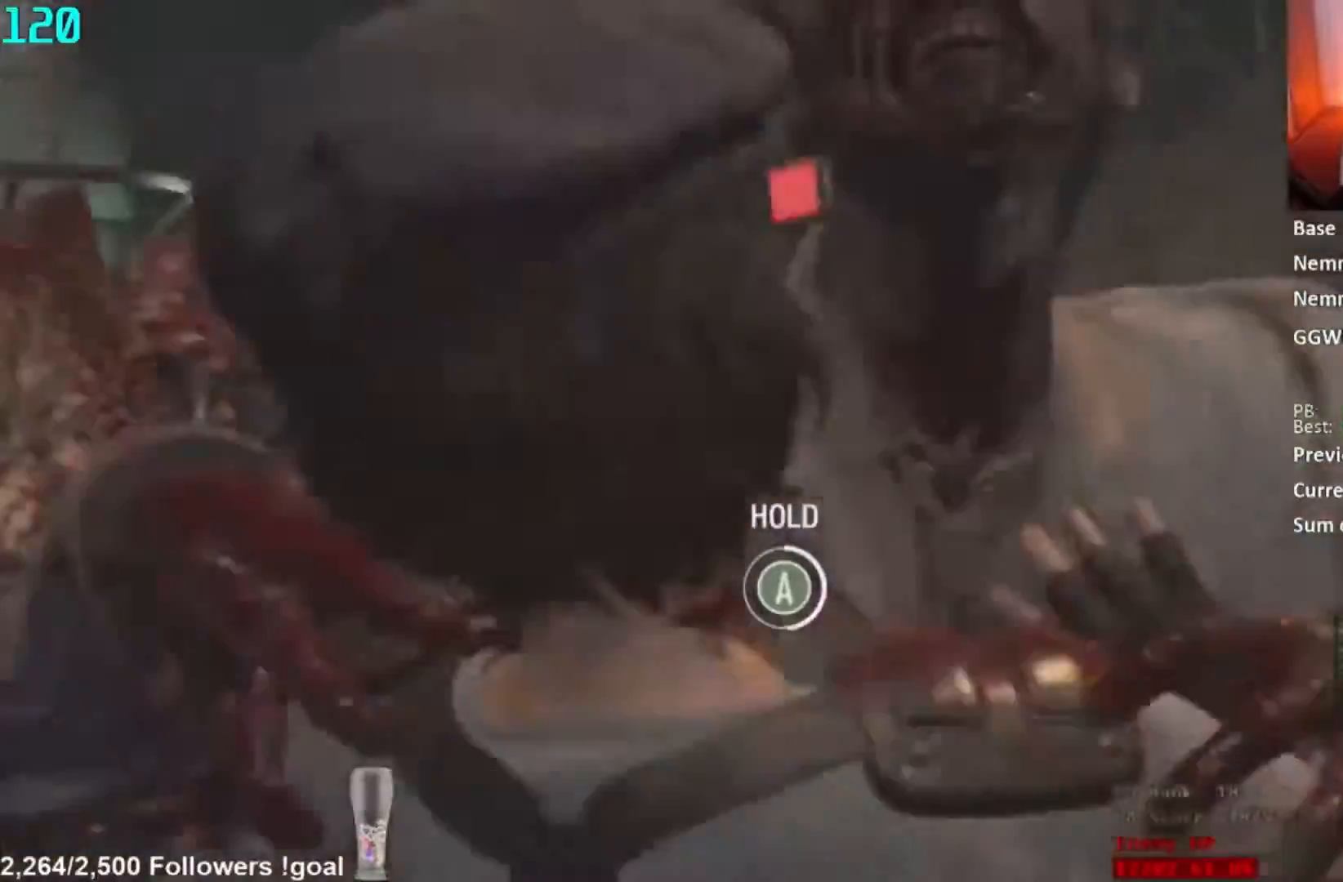
{"buttons": ["A"], "left_stick": "up", "right_stick": "center", "button_events": []}
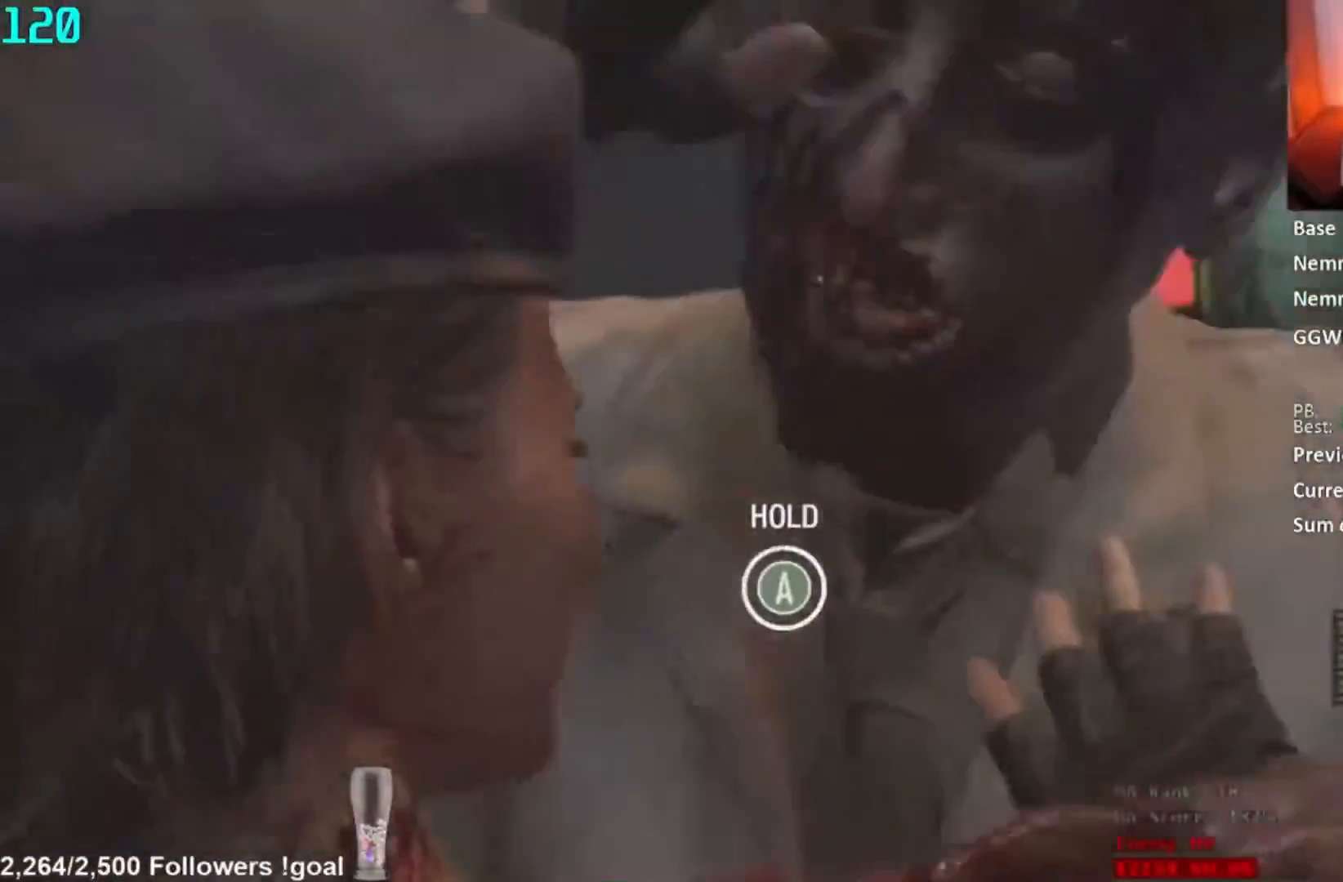
{"buttons": ["A"], "left_stick": "up", "right_stick": "center", "button_events": []}
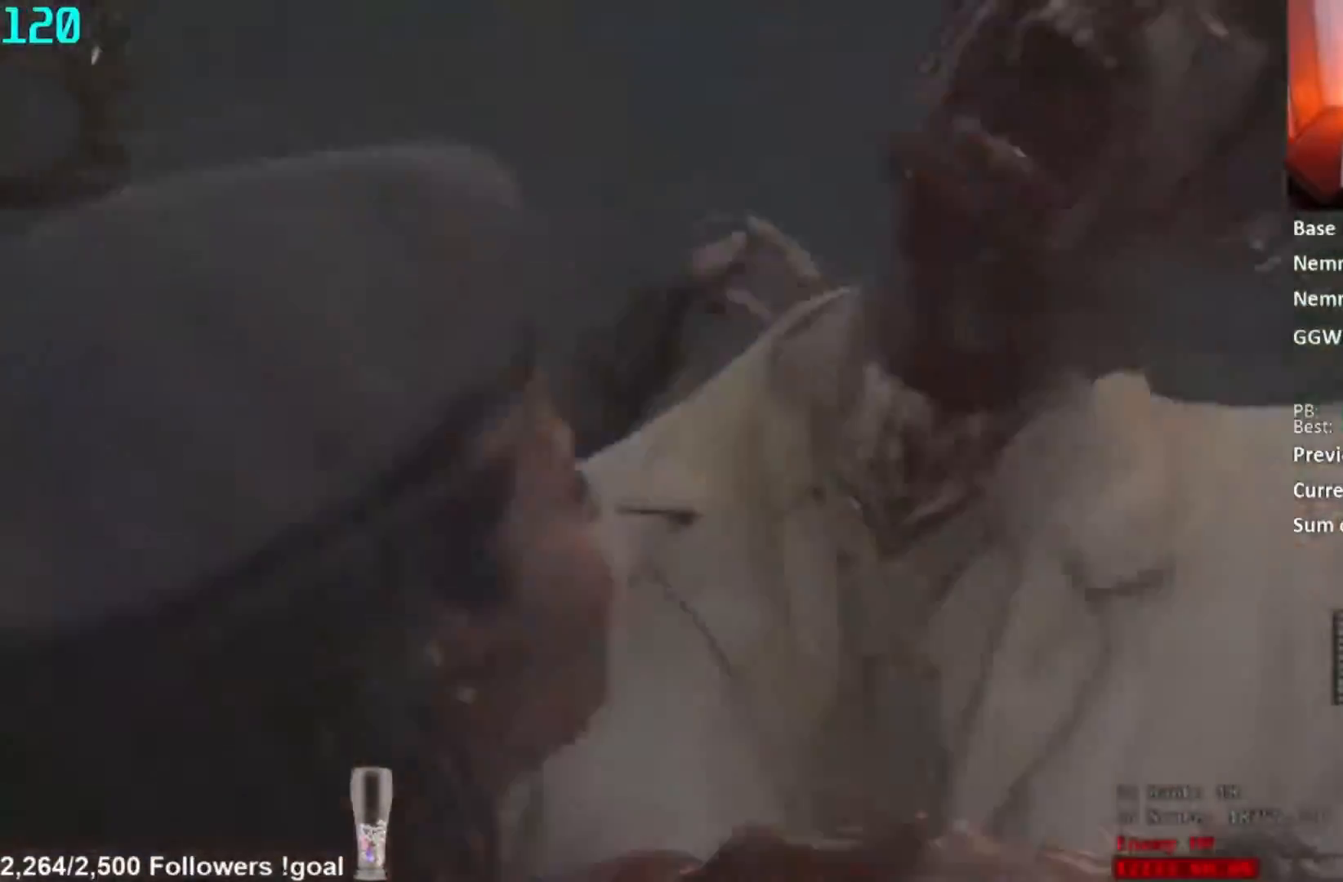
{"buttons": ["A"], "left_stick": "up", "right_stick": "center", "button_events": []}
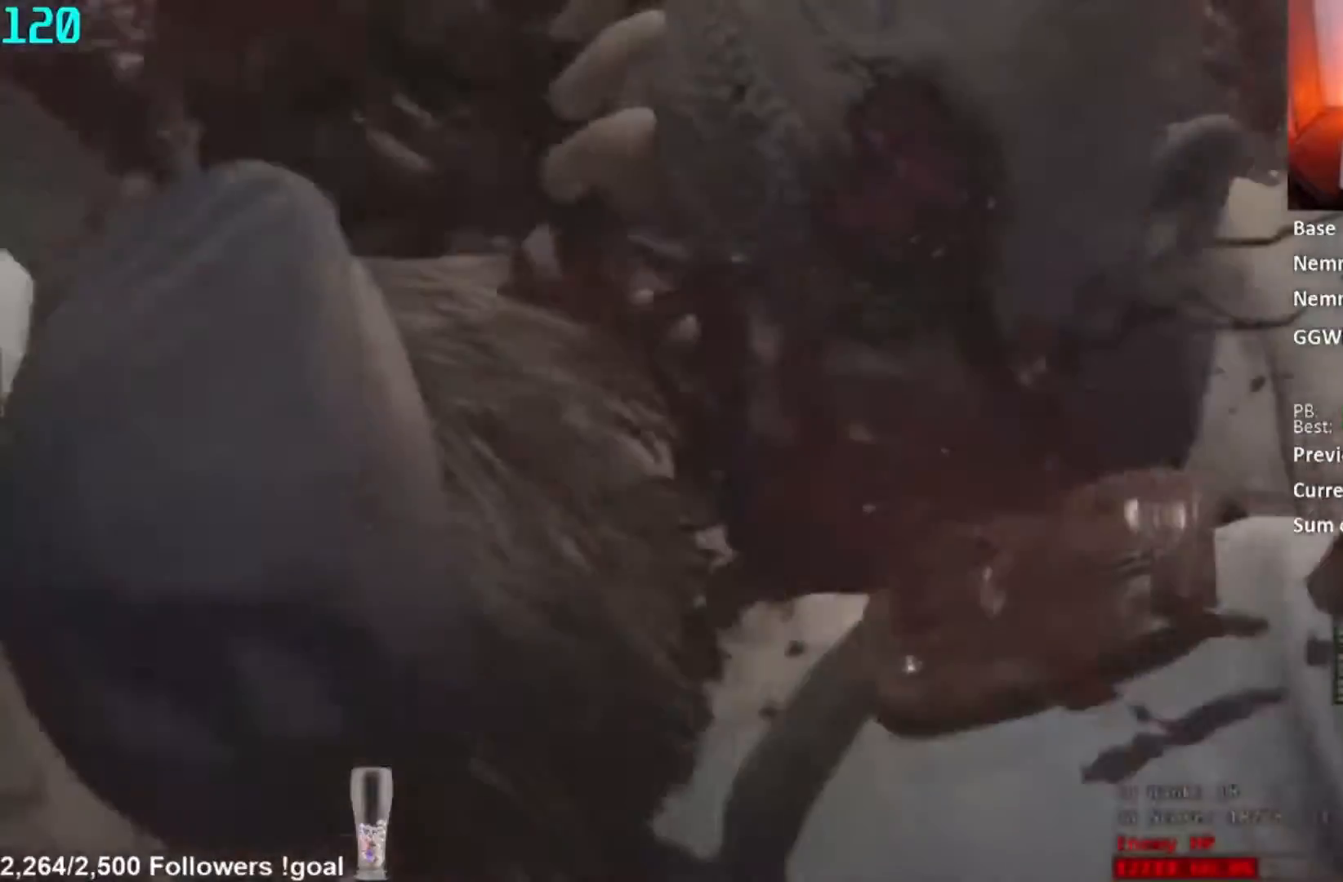
{"buttons": ["A"], "left_stick": "up", "right_stick": "center"}
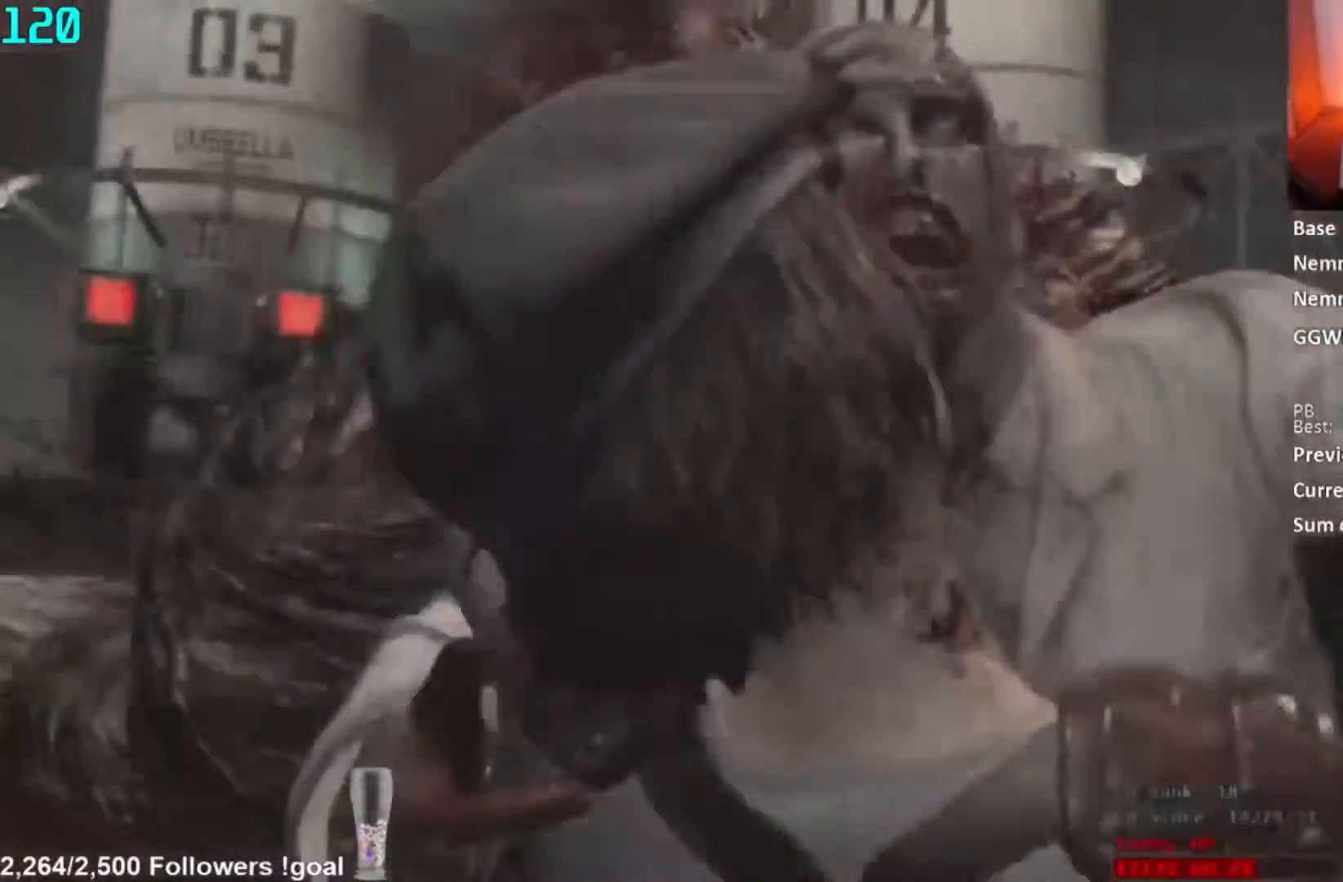
{"buttons": [], "left_stick": "center", "right_stick": "center", "button_events": [[50, "A", "up"]]}
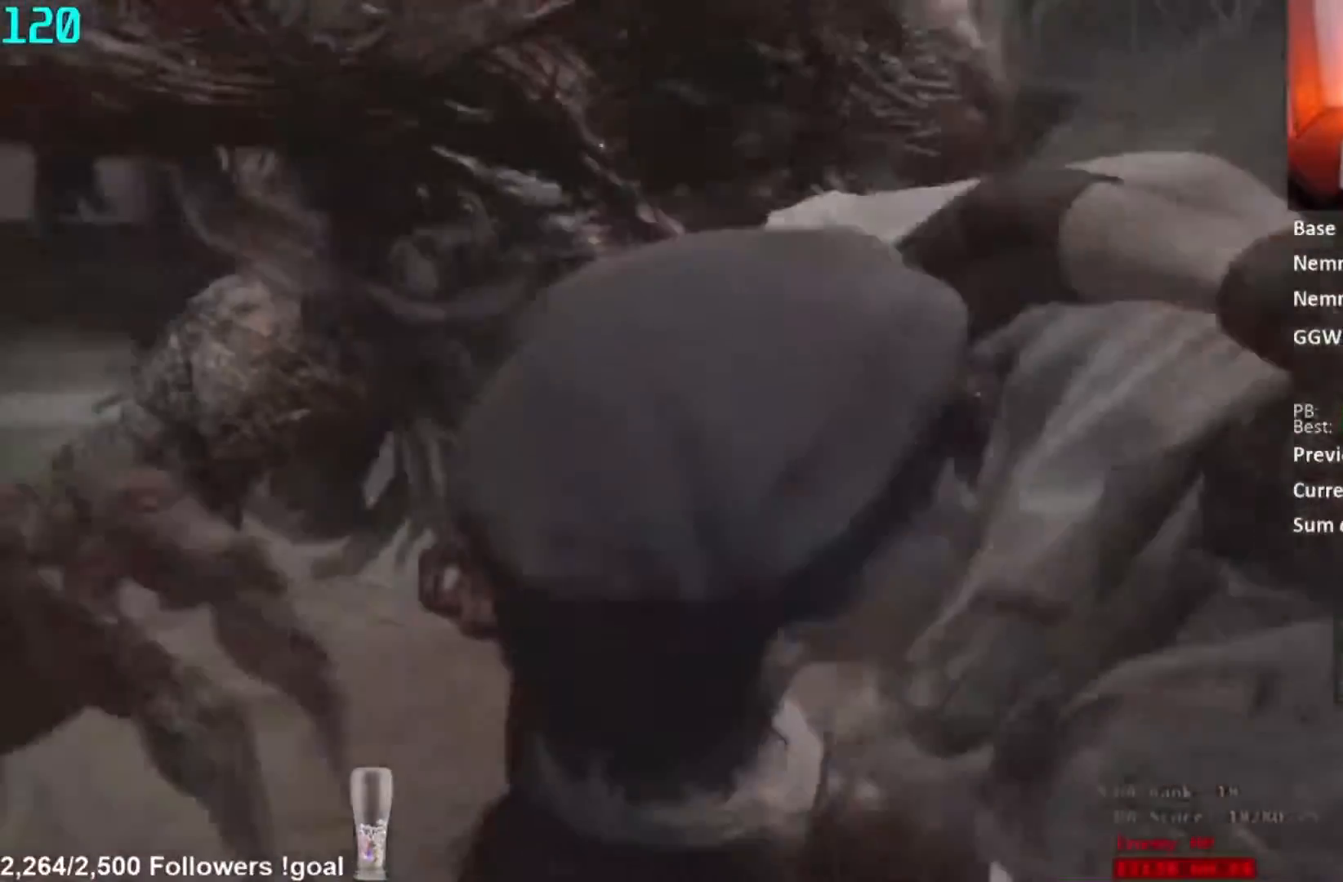
{"buttons": [], "left_stick": "center", "right_stick": "center", "button_events": []}
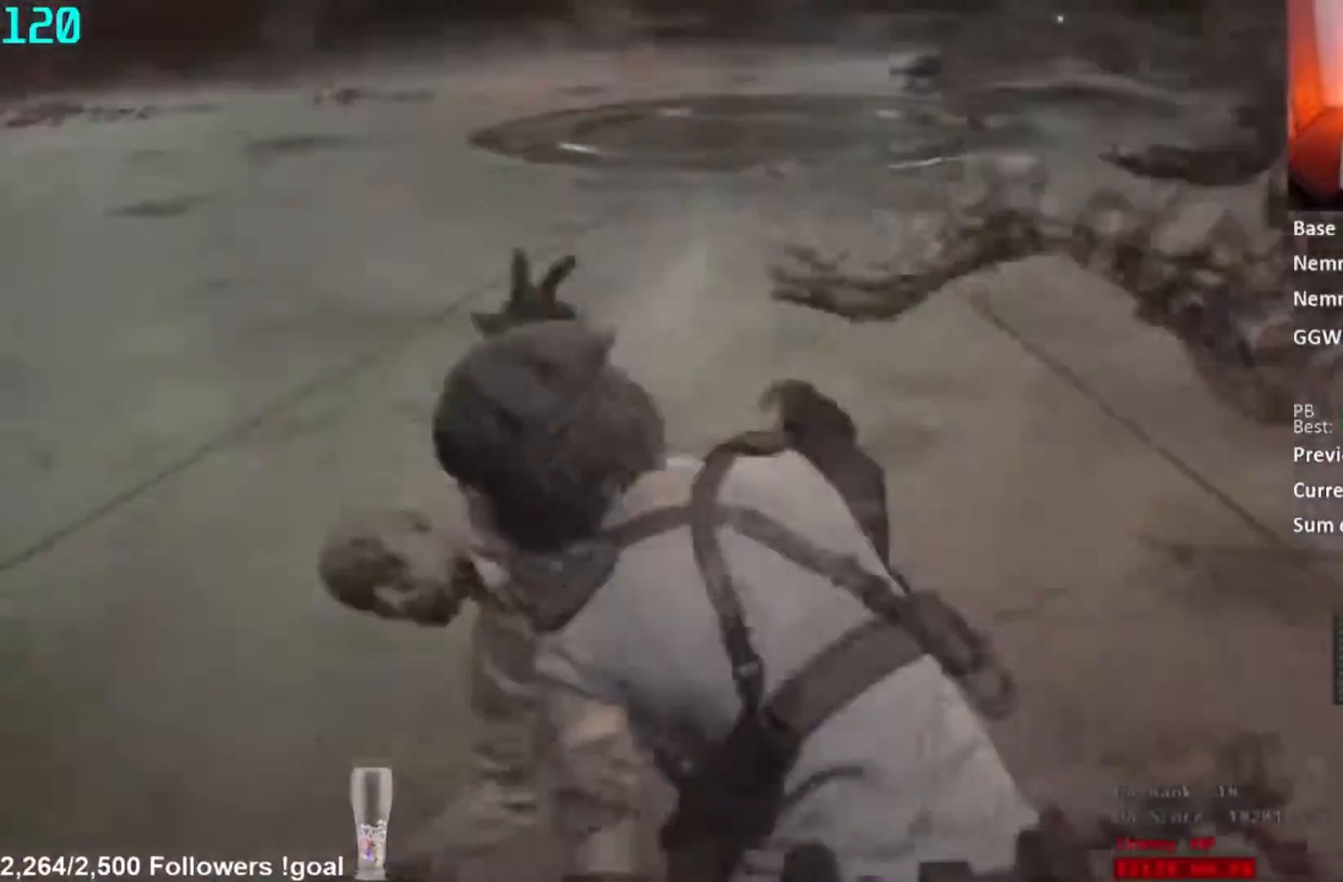
{"buttons": [], "left_stick": "center", "right_stick": "center", "button_events": []}
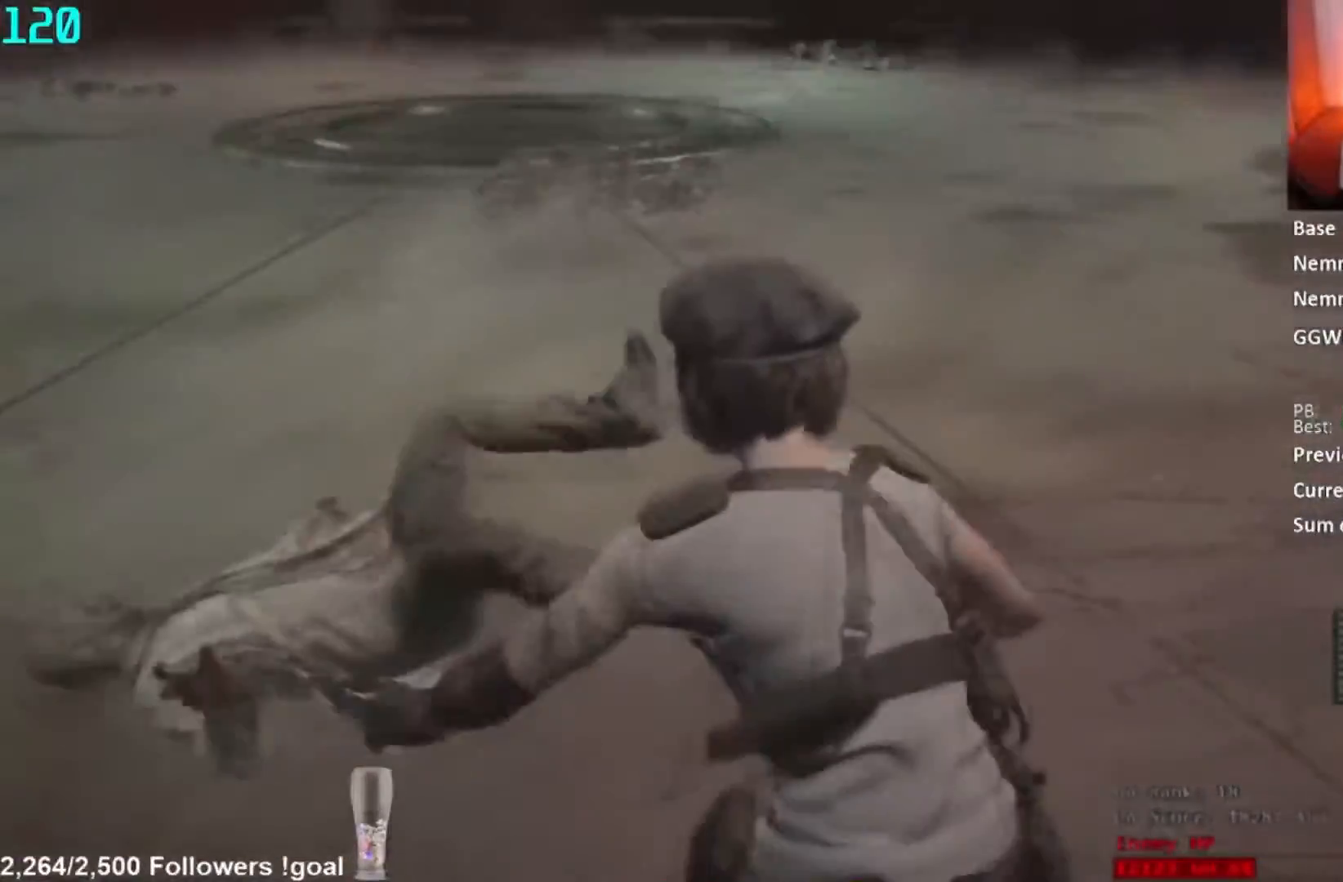
{"buttons": [], "left_stick": "left", "right_stick": "down-left", "button_events": []}
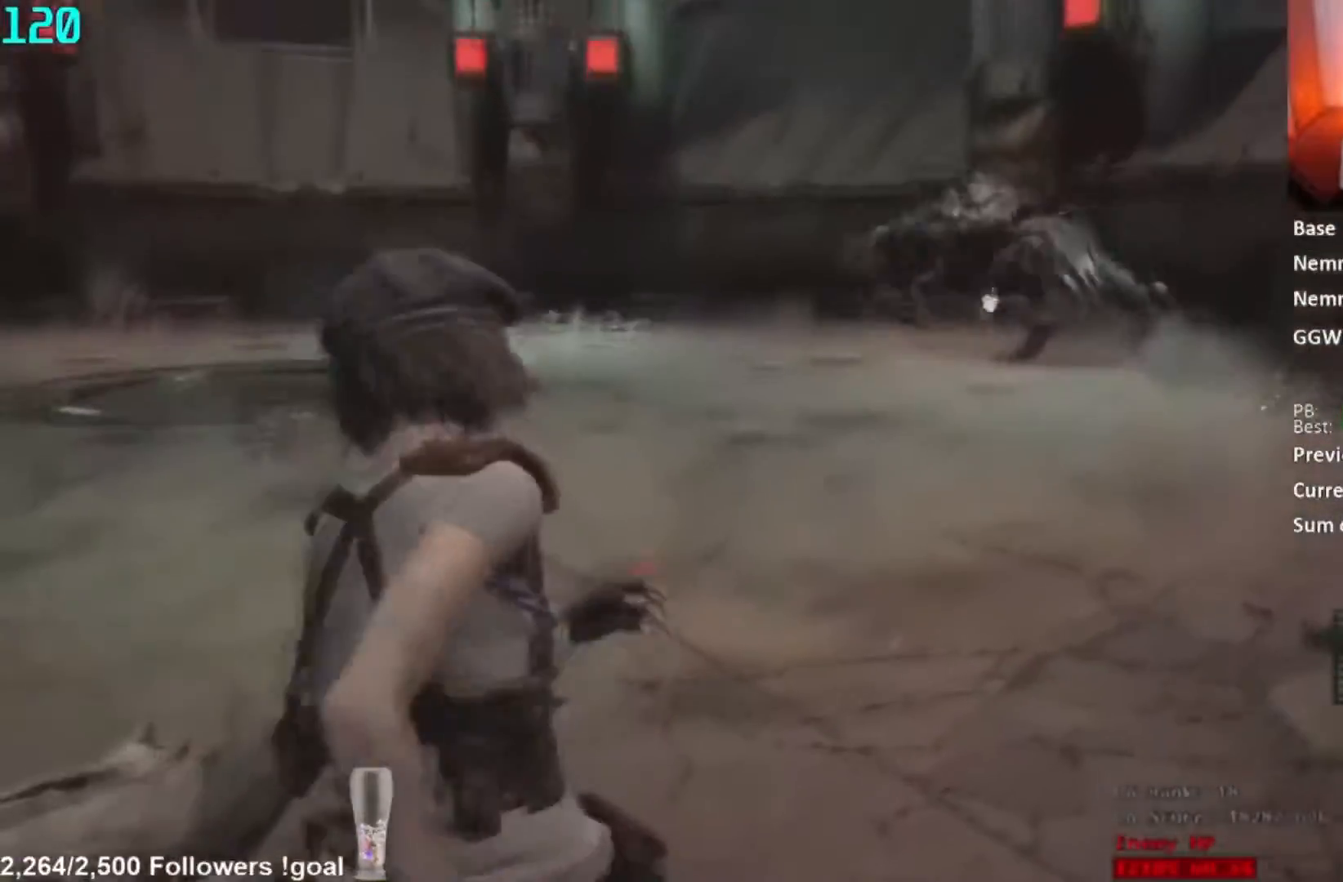
{"buttons": [], "left_stick": "left", "right_stick": "center", "button_events": [[50, "L3", "down"], [150, "L3", "up"], [216, "L3", "down"], [350, "L3", "up"]]}